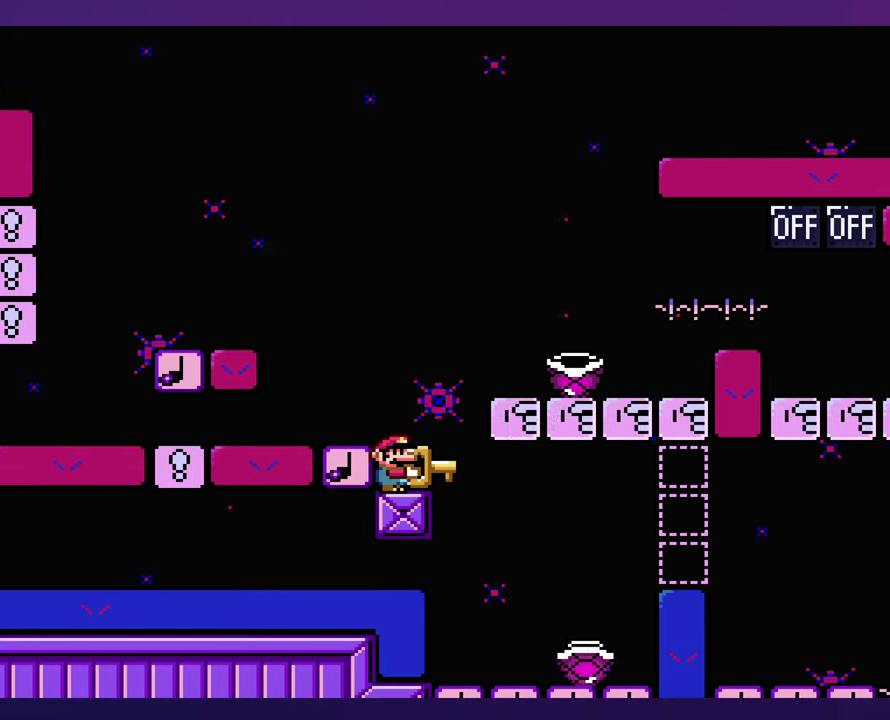
Gameplay with a controller (Nintendo layout); each line is a JSON object with the inputs held at the frame after it. "events" lists button and stick changes between this image and that frame as [ms after this image, input, new state], when the widget could be followed in between. Not read: DPAD_RIGHT L3 R3 Y.
{"buttons": ["B"], "events": []}
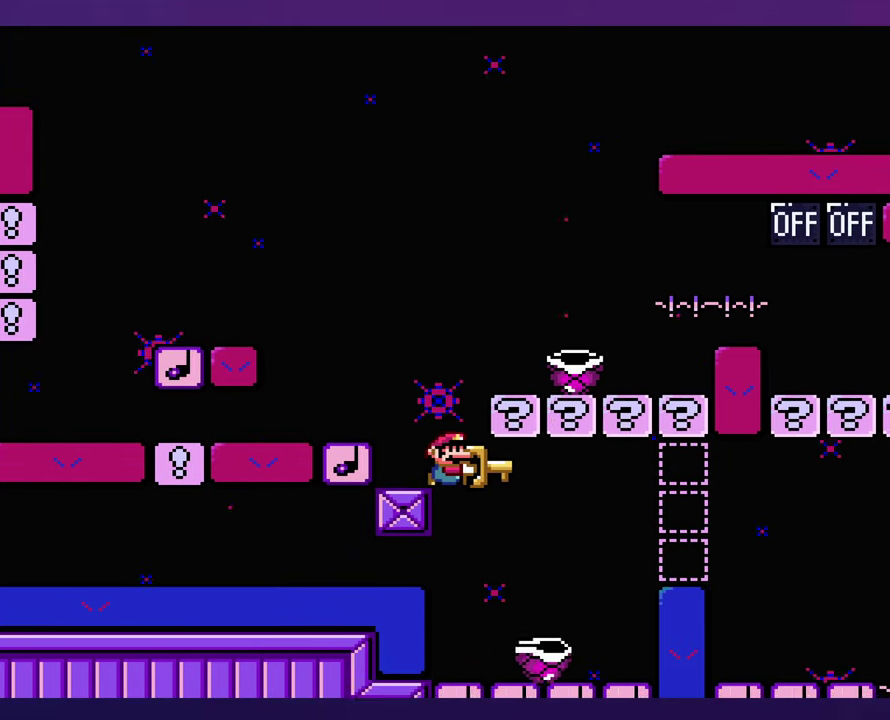
{"buttons": [], "events": [[134, "DPAD_LEFT", "down"], [417, "DPAD_LEFT", "up"], [484, "B", "up"]]}
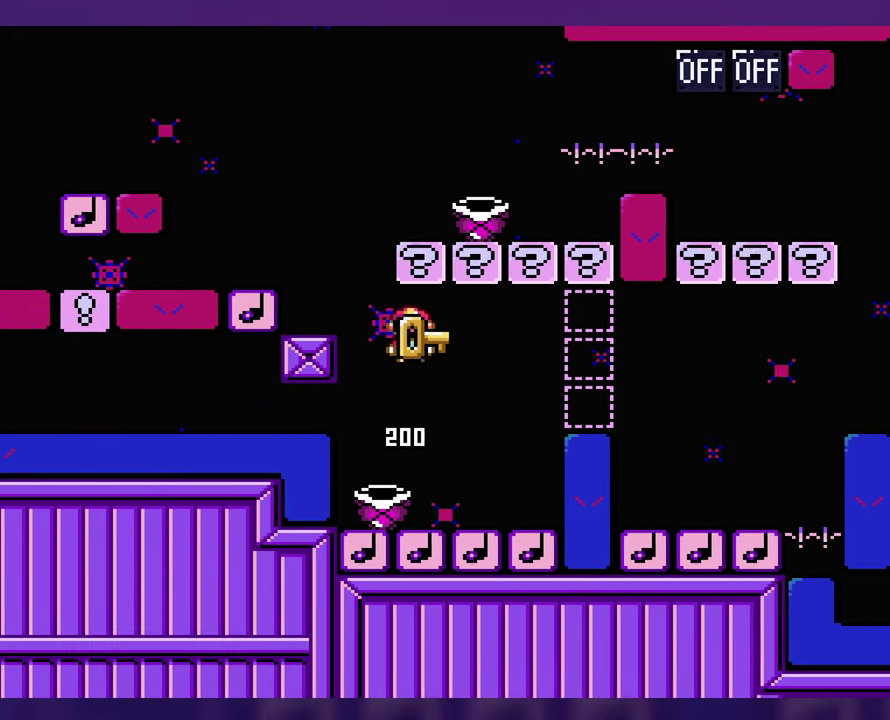
{"buttons": ["B"], "events": [[50, "B", "down"], [84, "DPAD_LEFT", "down"], [250, "DPAD_LEFT", "up"]]}
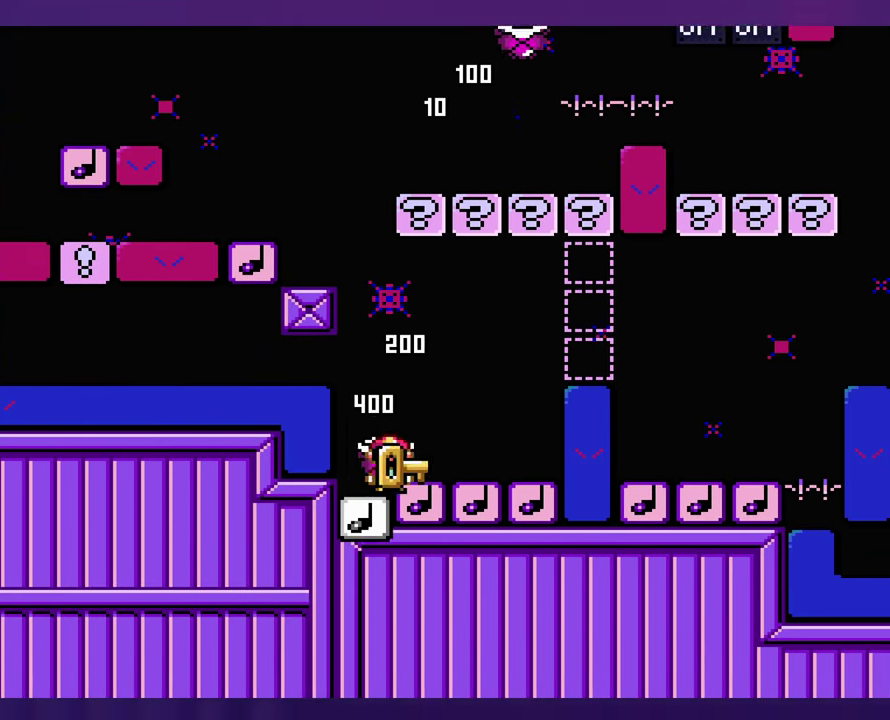
{"buttons": ["B"], "events": [[150, "B", "up"], [417, "B", "down"]]}
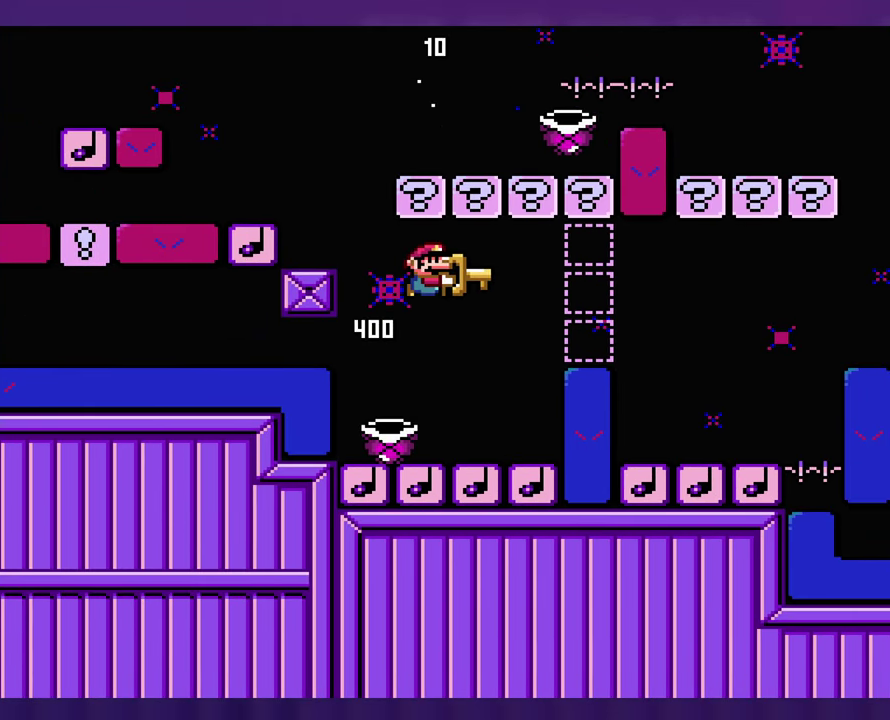
{"buttons": [], "events": [[67, "B", "up"], [67, "DPAD_LEFT", "down"], [234, "DPAD_LEFT", "up"], [284, "B", "down"], [450, "B", "up"]]}
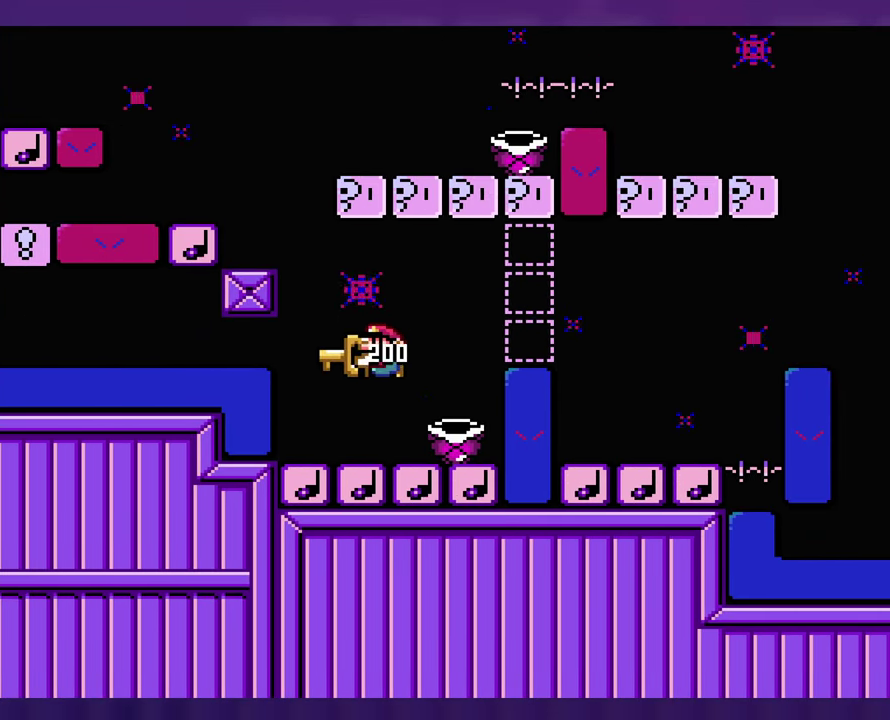
{"buttons": [], "events": []}
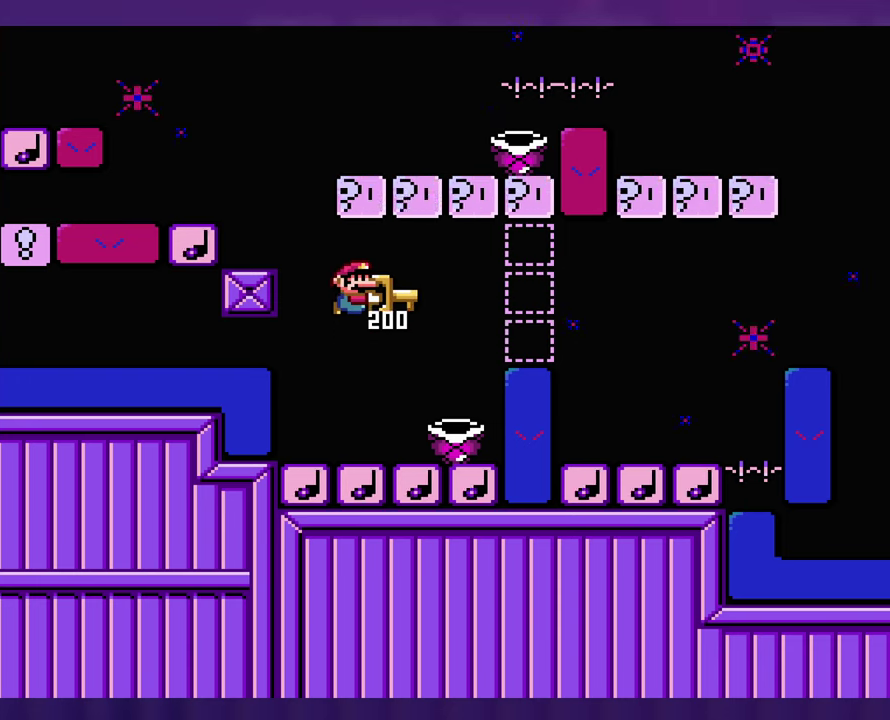
{"buttons": [], "events": [[200, "DPAD_LEFT", "down"], [283, "DPAD_LEFT", "up"]]}
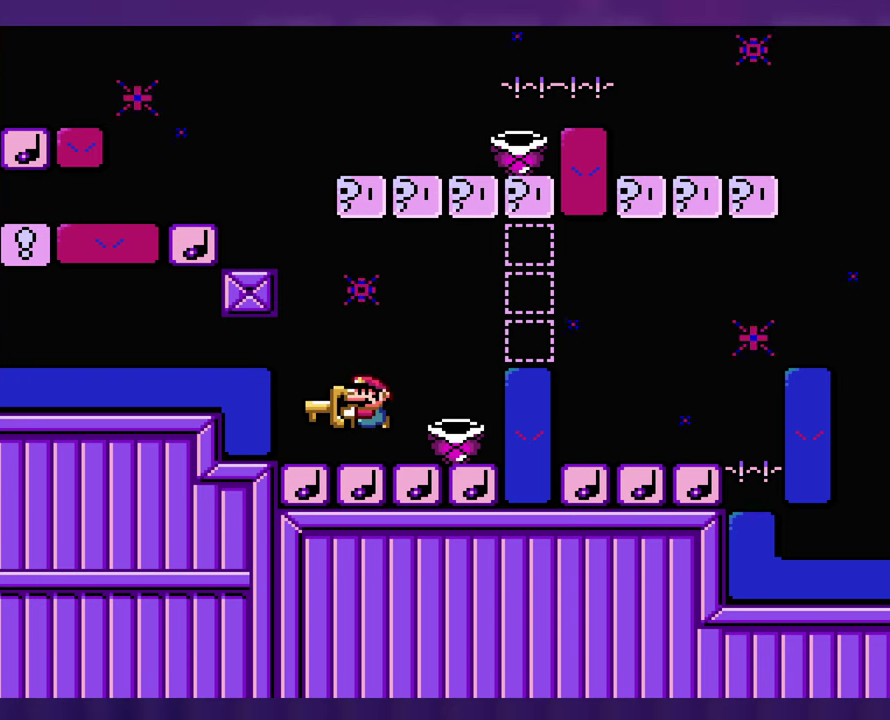
{"buttons": [], "events": [[350, "DPAD_LEFT", "down"], [450, "DPAD_LEFT", "up"]]}
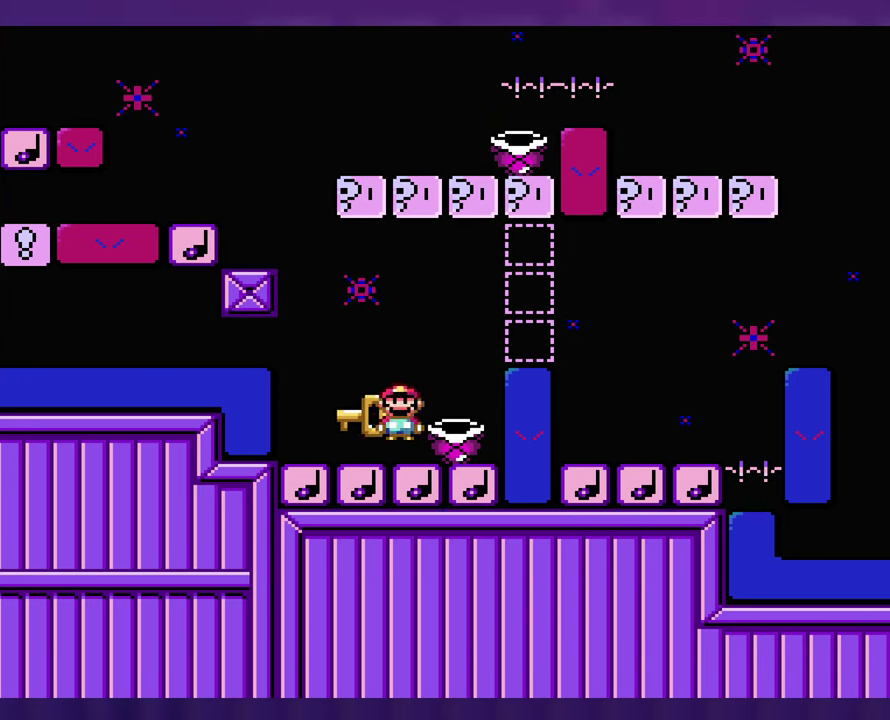
{"buttons": [], "events": []}
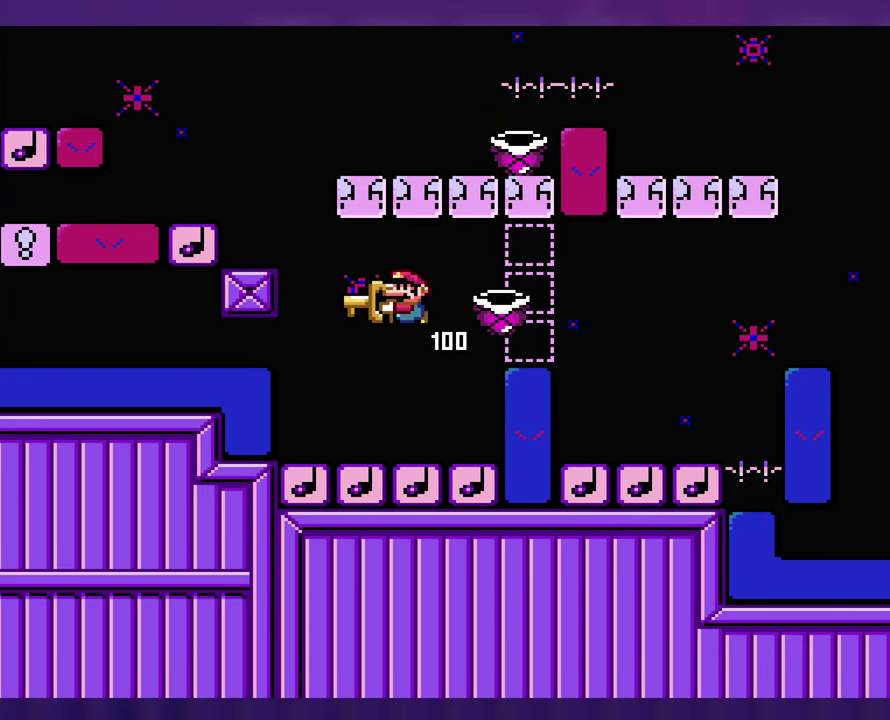
{"buttons": [], "events": []}
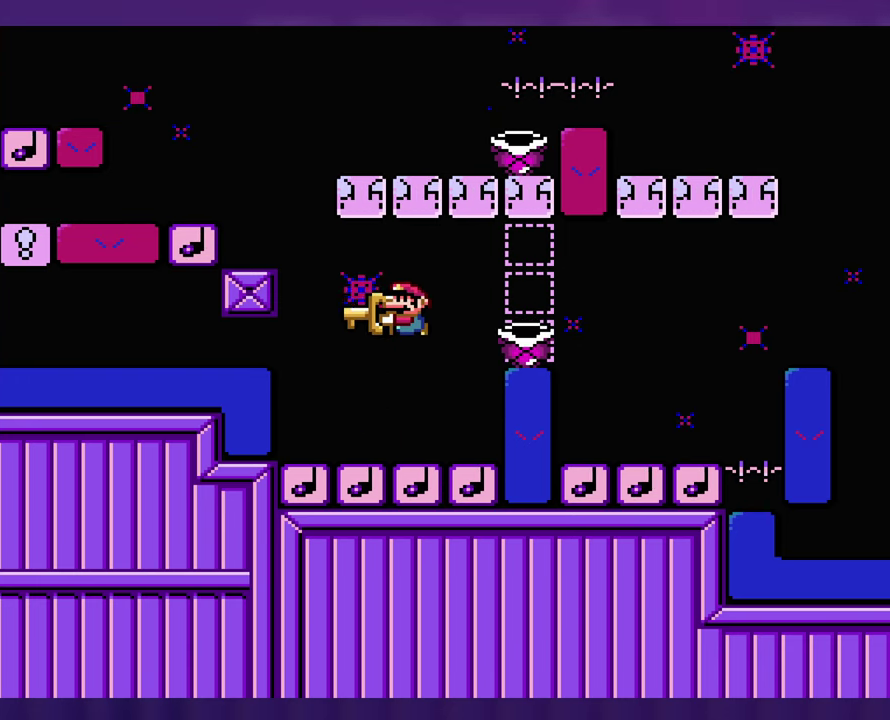
{"buttons": [], "events": []}
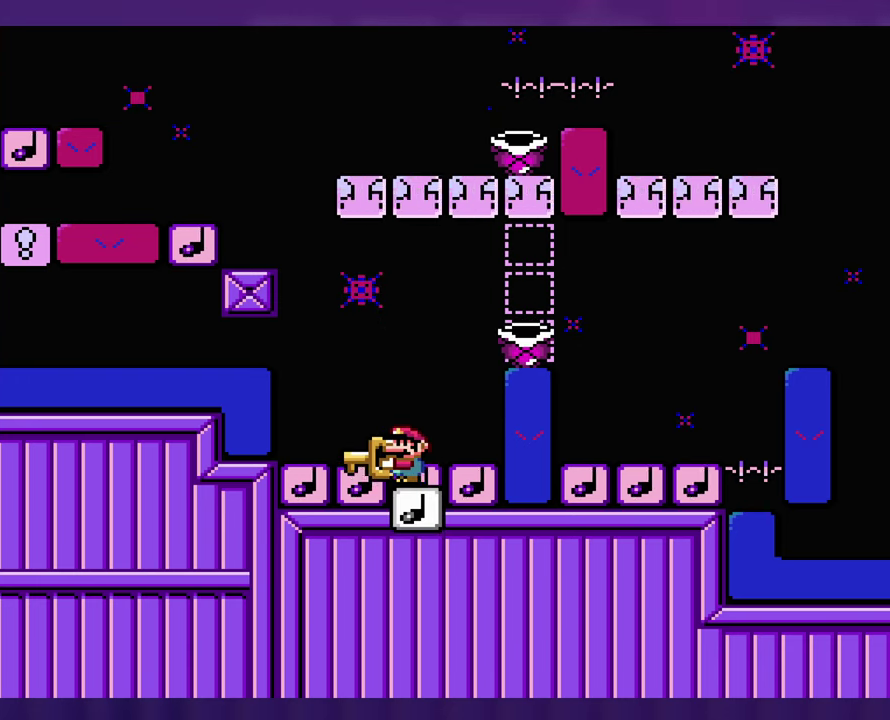
{"buttons": [], "events": [[350, "DPAD_LEFT", "down"], [450, "DPAD_LEFT", "up"]]}
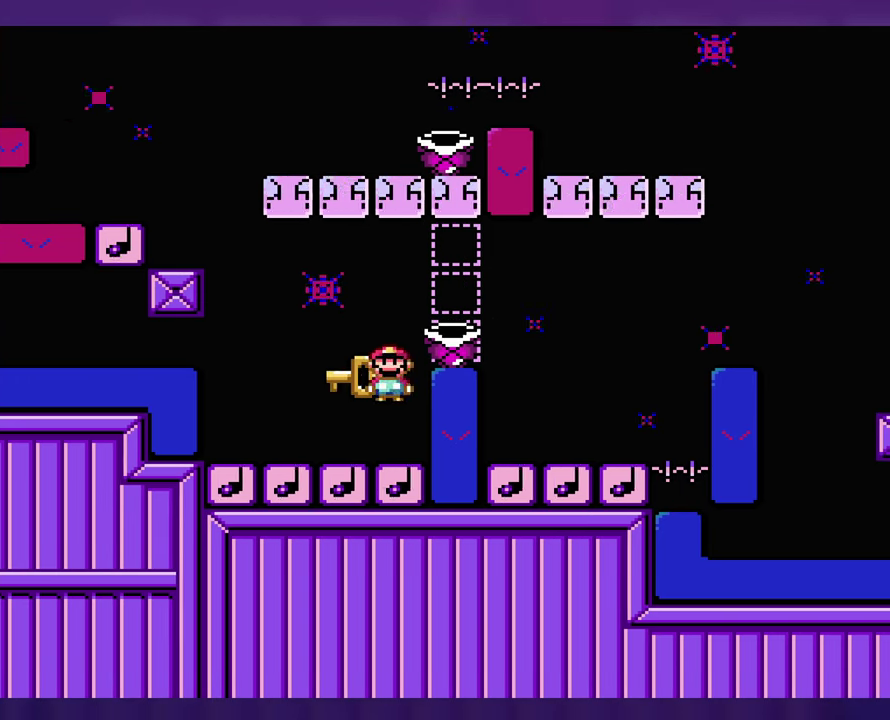
{"buttons": [], "events": []}
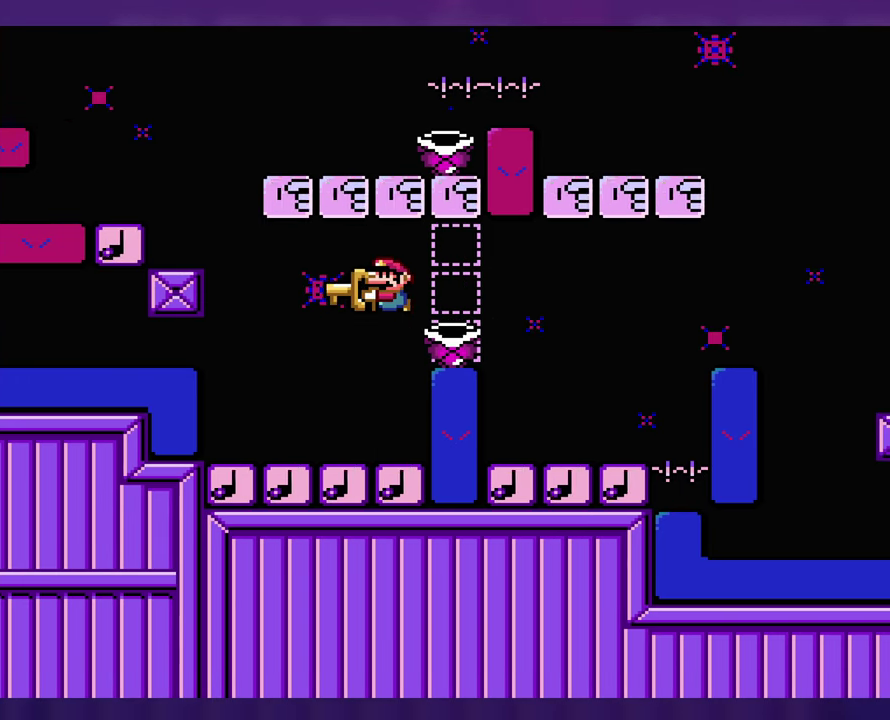
{"buttons": [], "events": []}
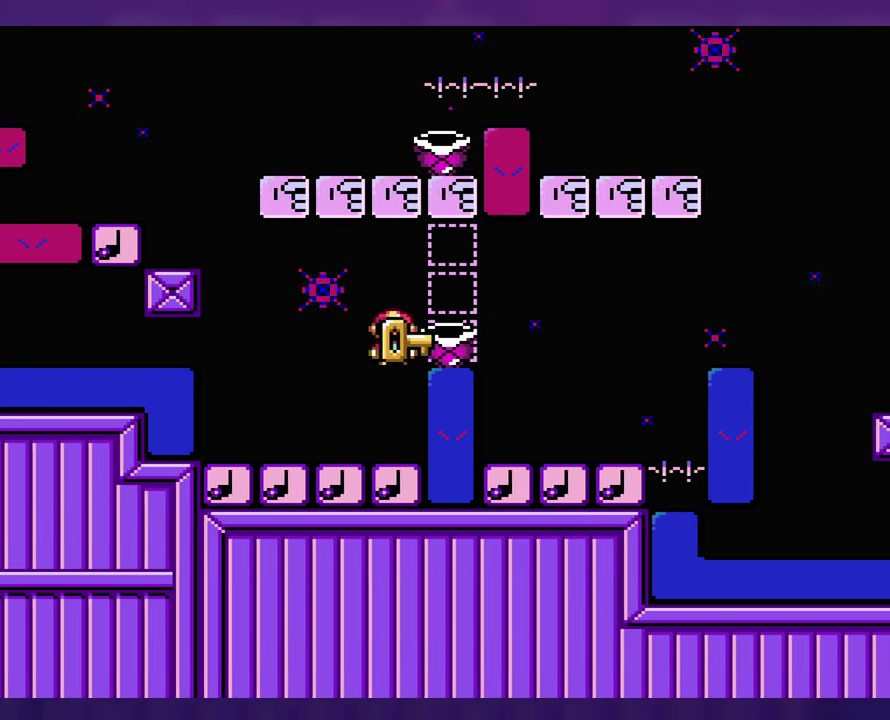
{"buttons": [], "events": [[83, "DPAD_LEFT", "down"], [116, "B", "down"], [283, "B", "up"], [300, "DPAD_LEFT", "up"]]}
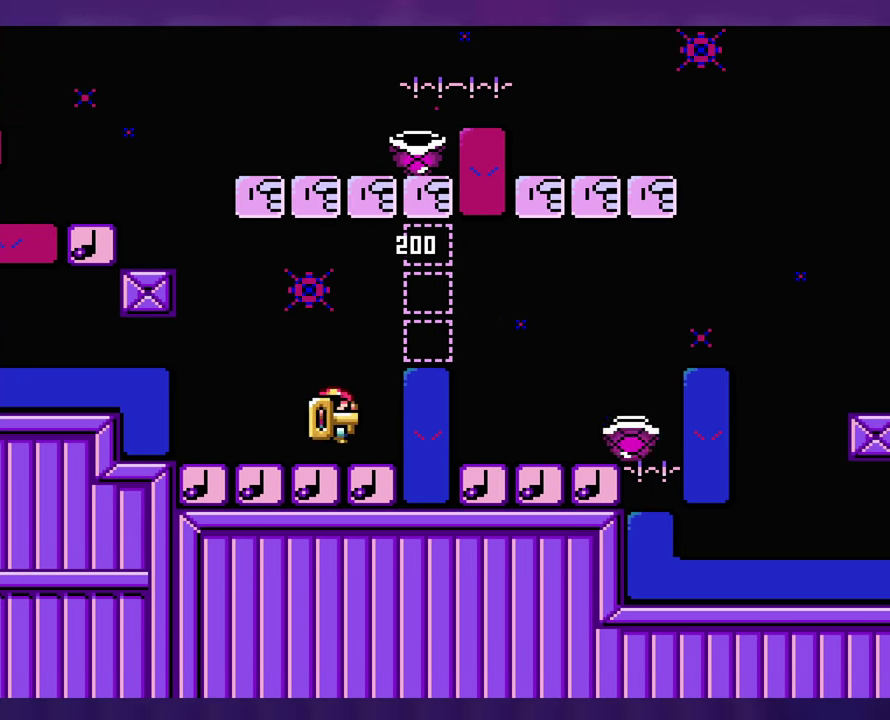
{"buttons": [], "events": []}
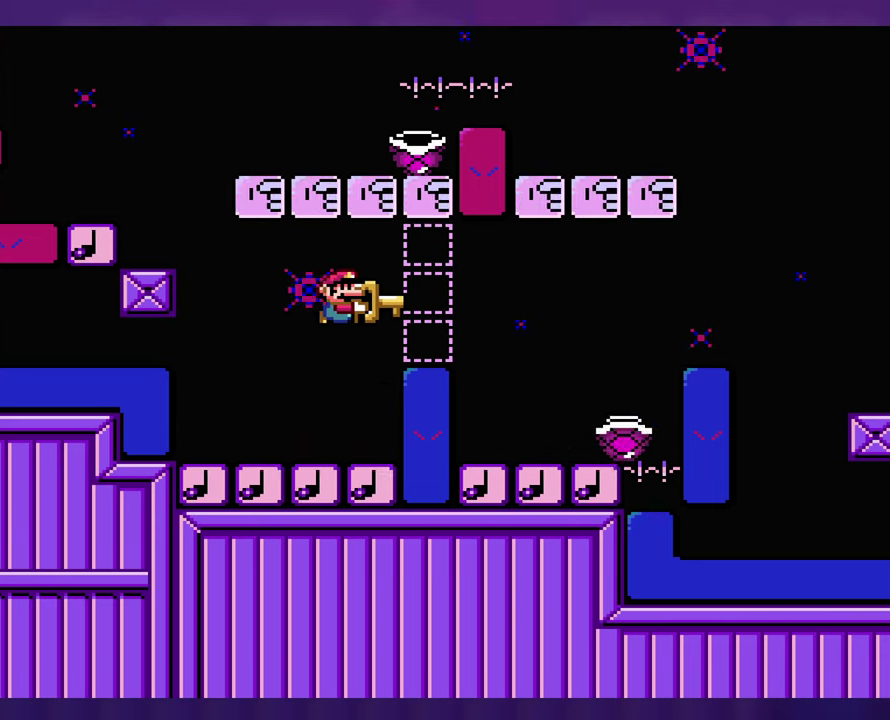
{"buttons": ["B"], "events": [[17, "DPAD_LEFT", "down"], [117, "DPAD_LEFT", "up"], [283, "B", "down"]]}
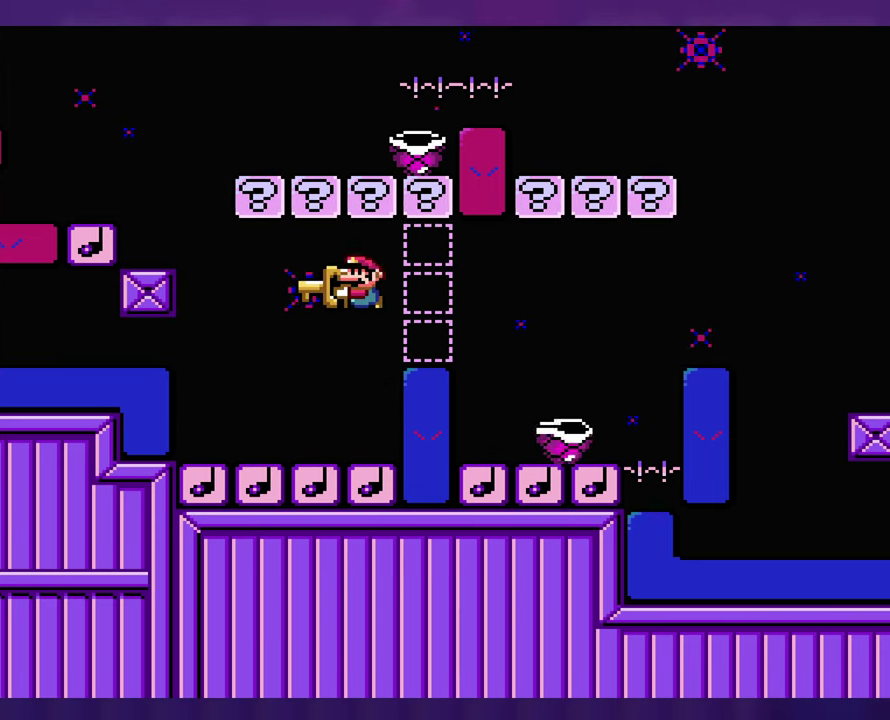
{"buttons": [], "events": [[117, "B", "up"]]}
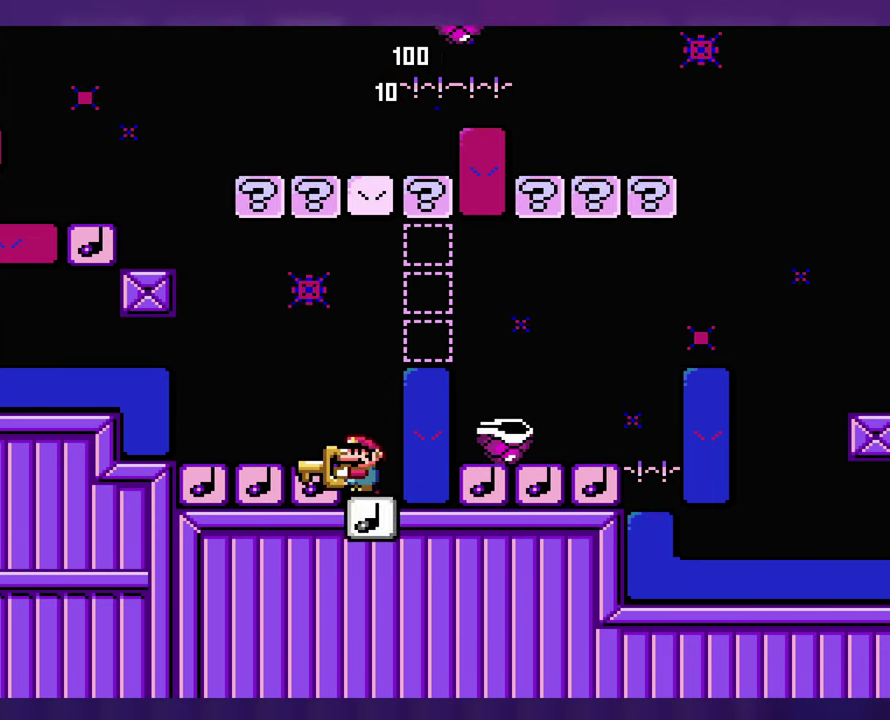
{"buttons": [], "events": []}
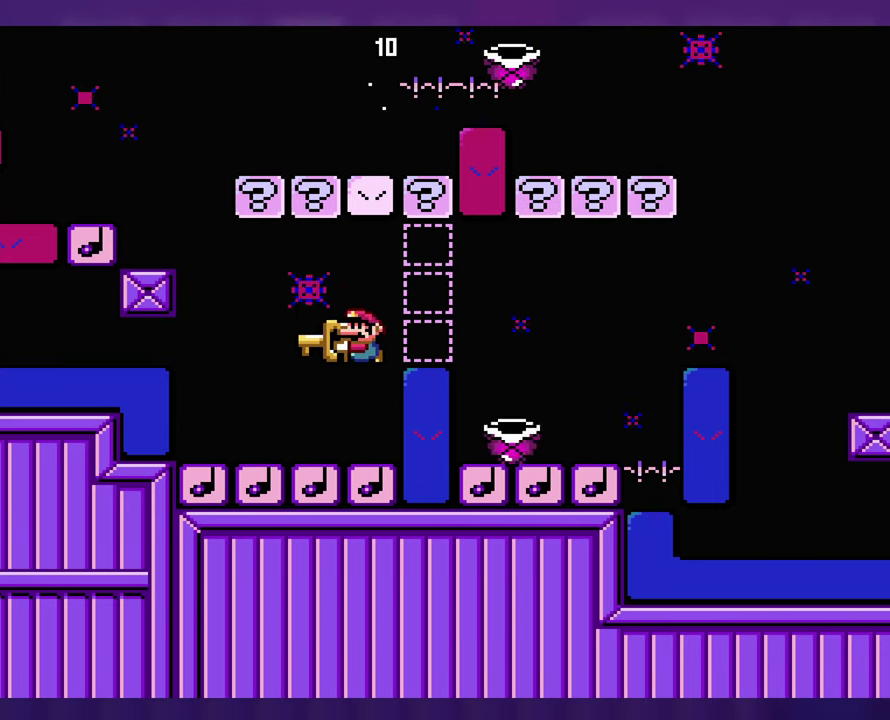
{"buttons": [], "events": []}
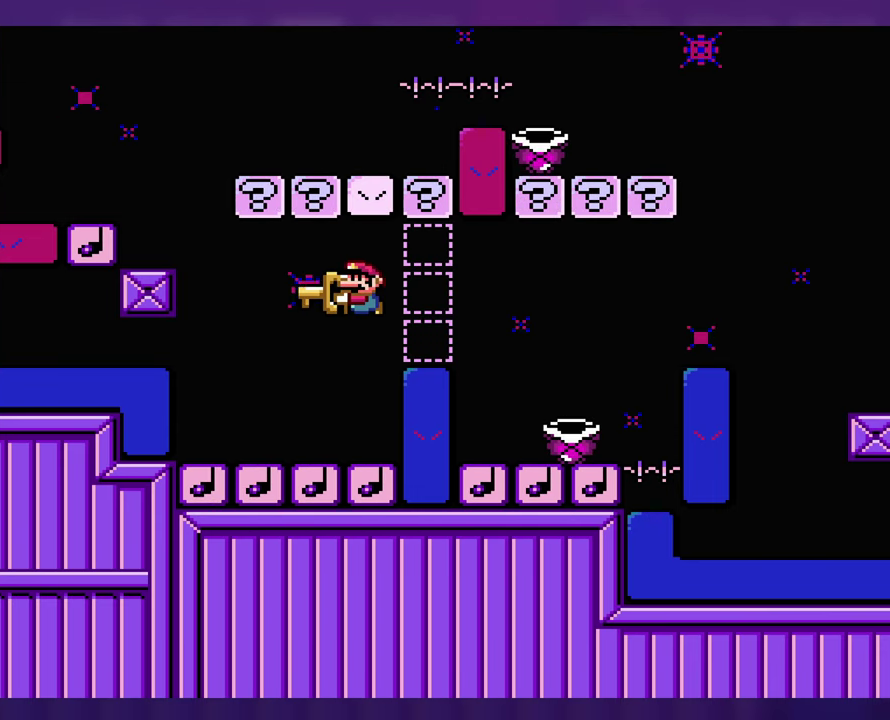
{"buttons": [], "events": []}
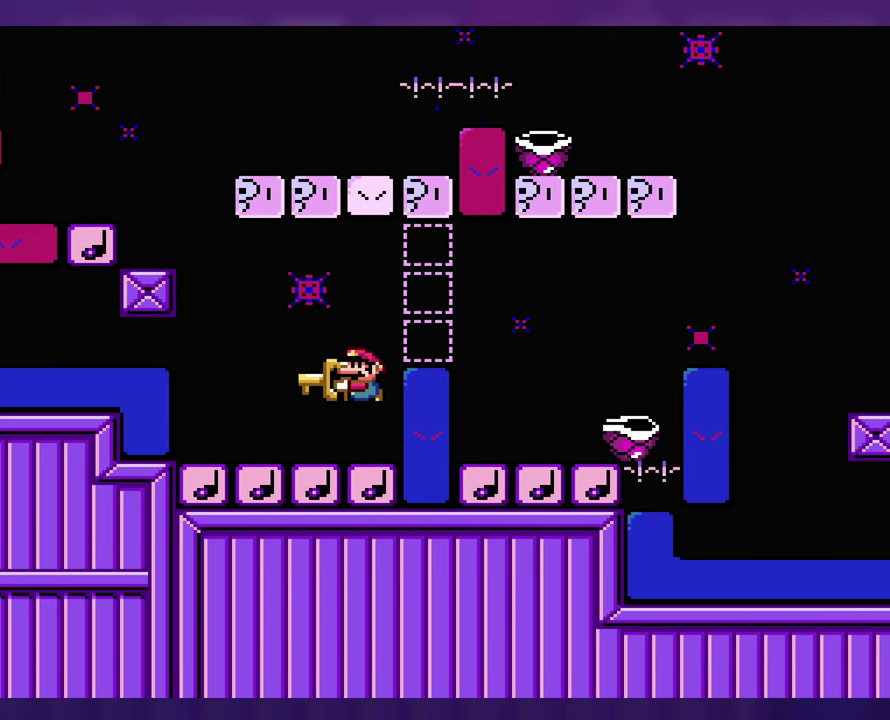
{"buttons": [], "events": []}
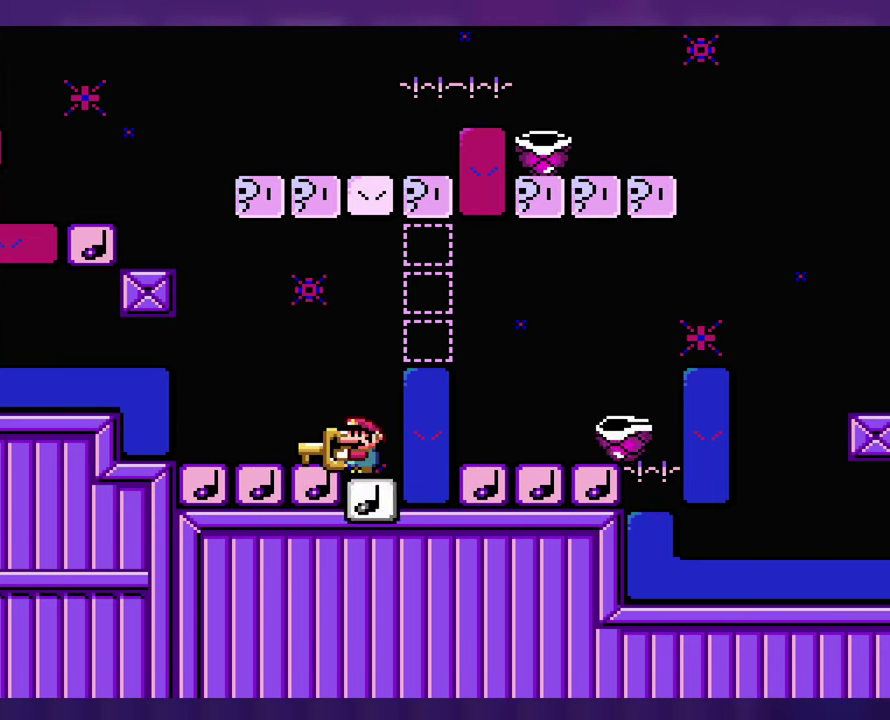
{"buttons": [], "events": [[217, "B", "down"], [400, "B", "up"]]}
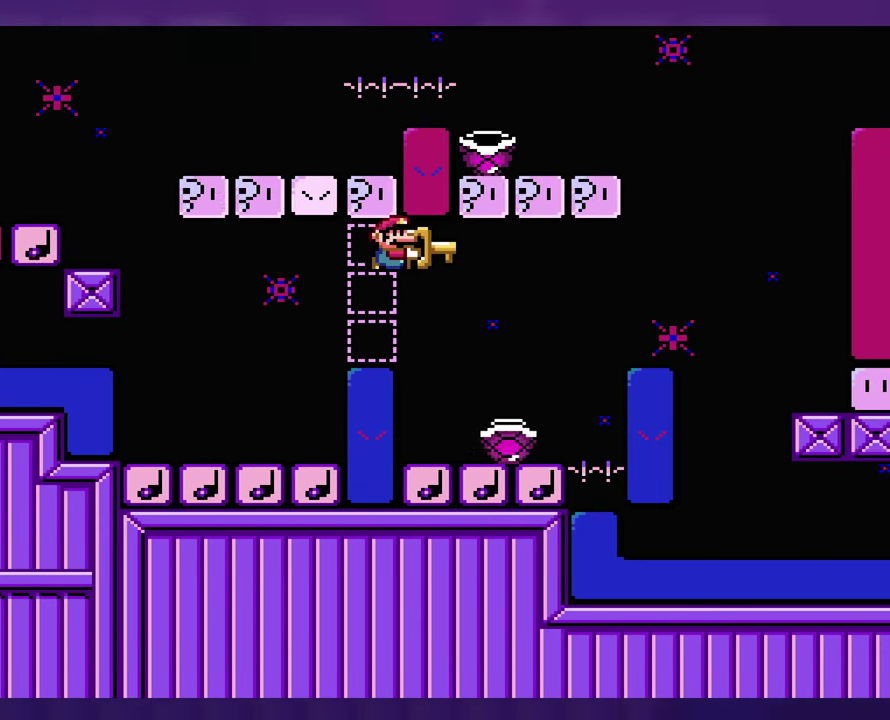
{"buttons": ["B"], "events": [[17, "B", "down"], [150, "DPAD_LEFT", "down"], [233, "B", "up"], [417, "B", "down"], [450, "DPAD_LEFT", "up"]]}
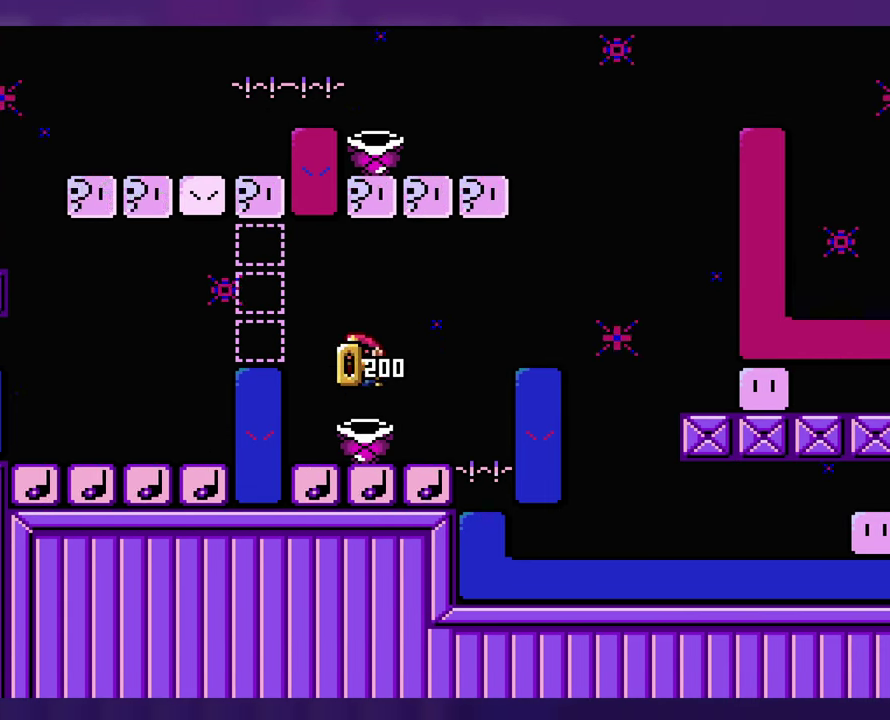
{"buttons": ["B"], "events": [[117, "DPAD_LEFT", "down"], [217, "B", "up"], [250, "DPAD_LEFT", "up"], [383, "B", "down"]]}
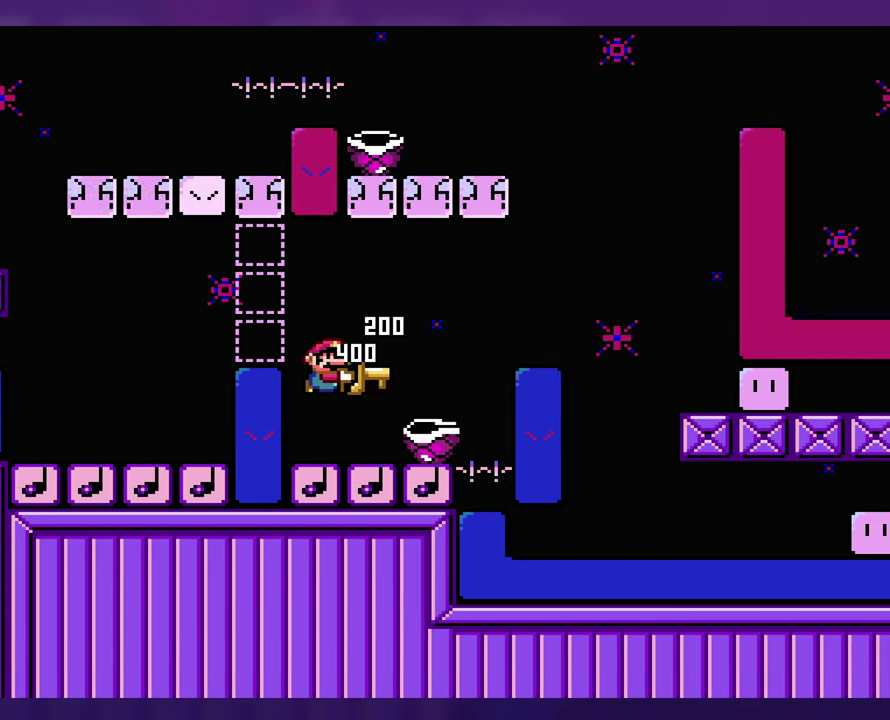
{"buttons": ["DPAD_LEFT"], "events": [[17, "B", "up"], [417, "DPAD_LEFT", "down"]]}
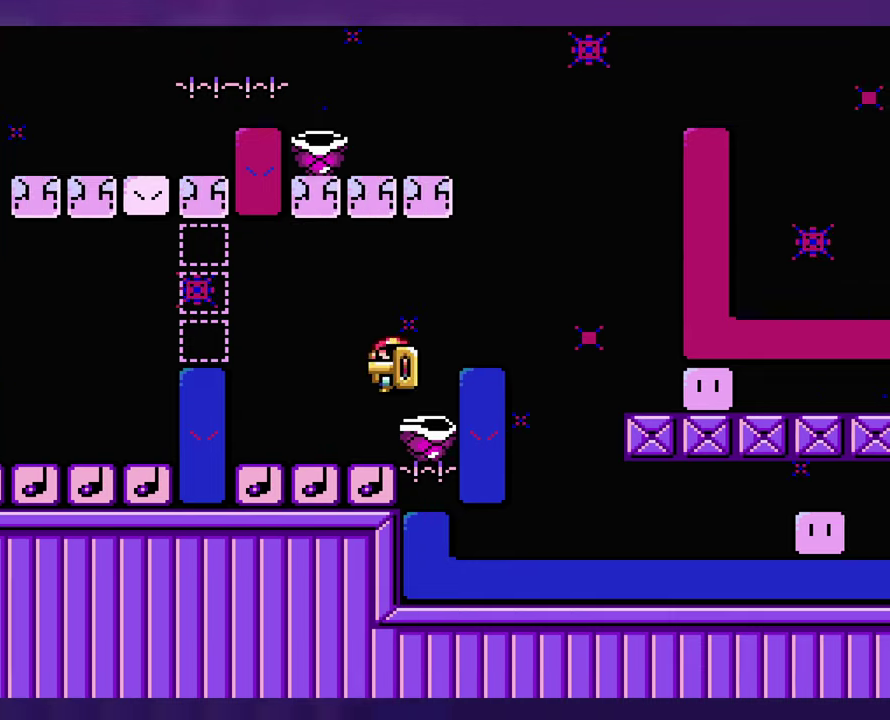
{"buttons": [], "events": [[84, "B", "down"], [250, "DPAD_LEFT", "up"], [384, "B", "up"]]}
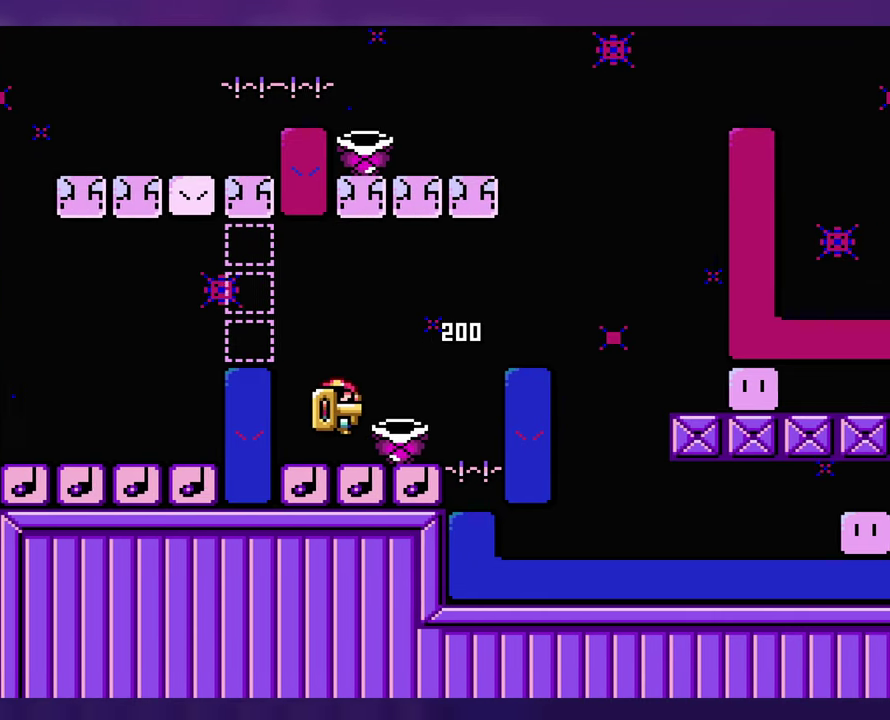
{"buttons": [], "events": []}
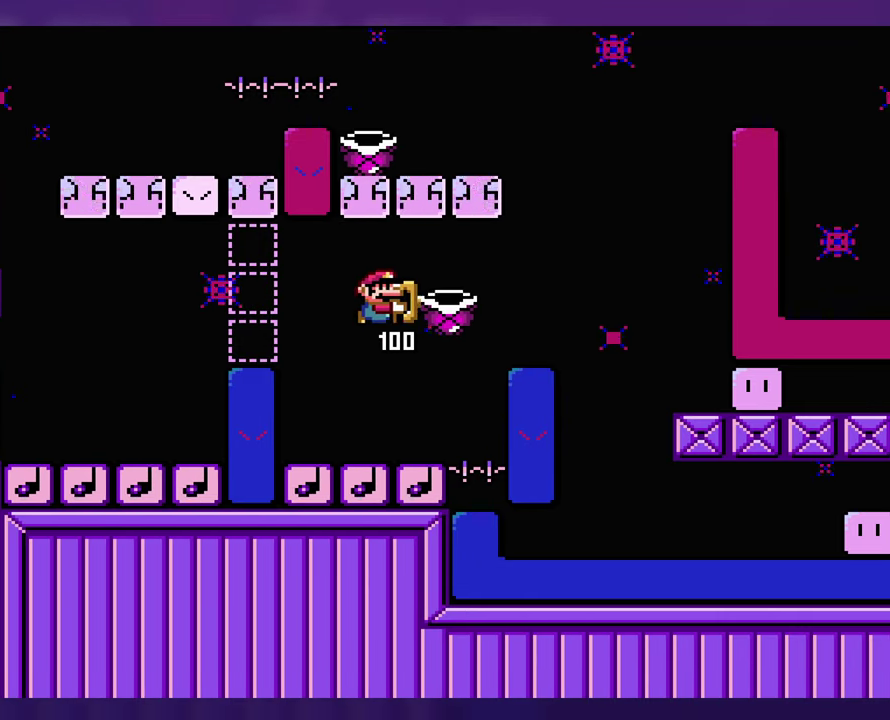
{"buttons": [], "events": [[17, "DPAD_LEFT", "down"], [117, "DPAD_LEFT", "up"]]}
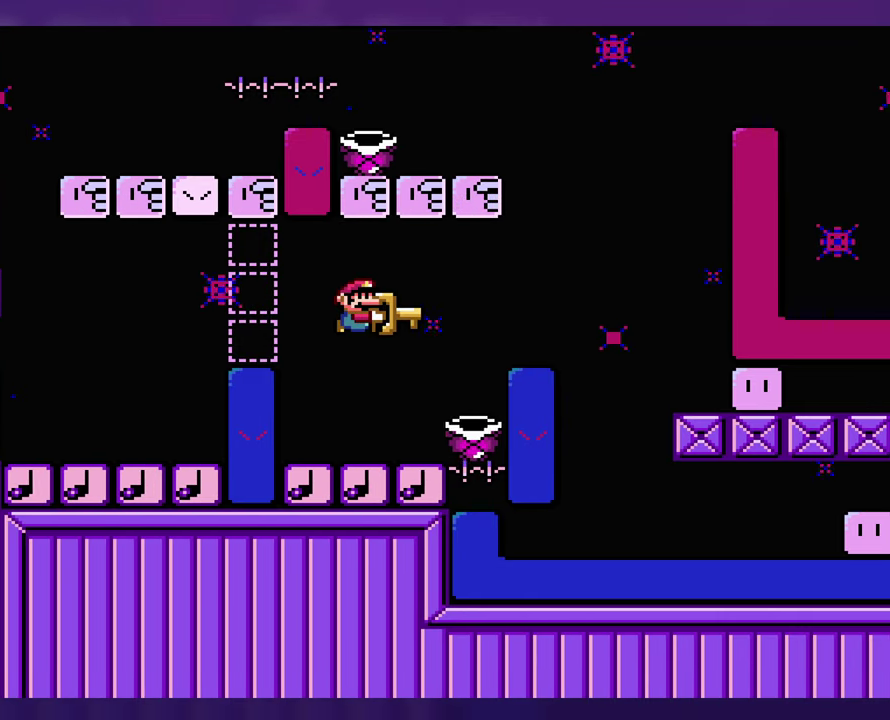
{"buttons": ["B"], "events": [[450, "B", "down"]]}